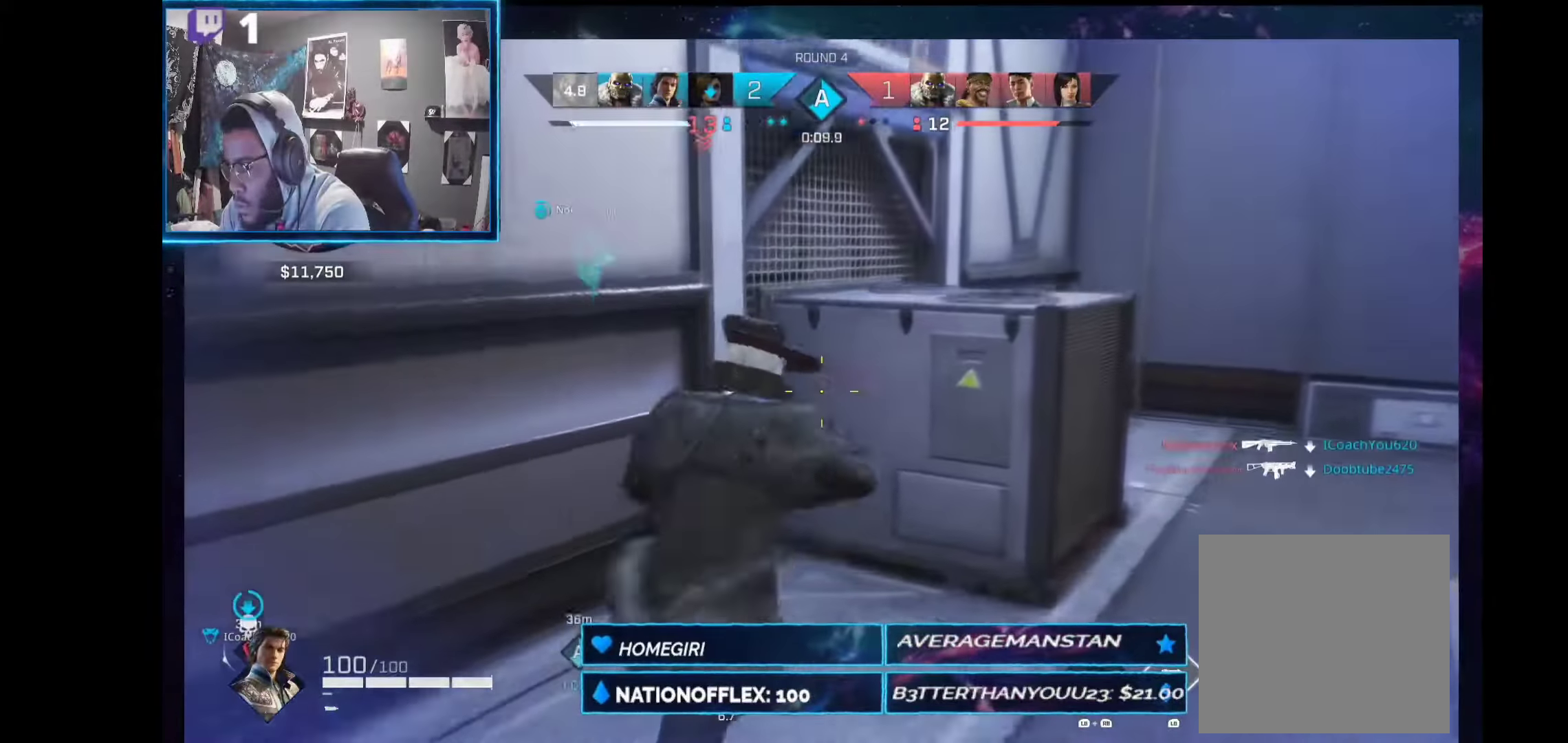
Gameplay with a controller (Xbox layout); each line is a JSON object with the inputs held at the frame after it. "events" lists button and stick changes between this image and that frame as [ms after this image, input, new state], when the widget could be followed in between. Not read: Z.
{"buttons": [], "left_stick": "up-right", "right_stick": "center", "events": [[187, "A", "up"]]}
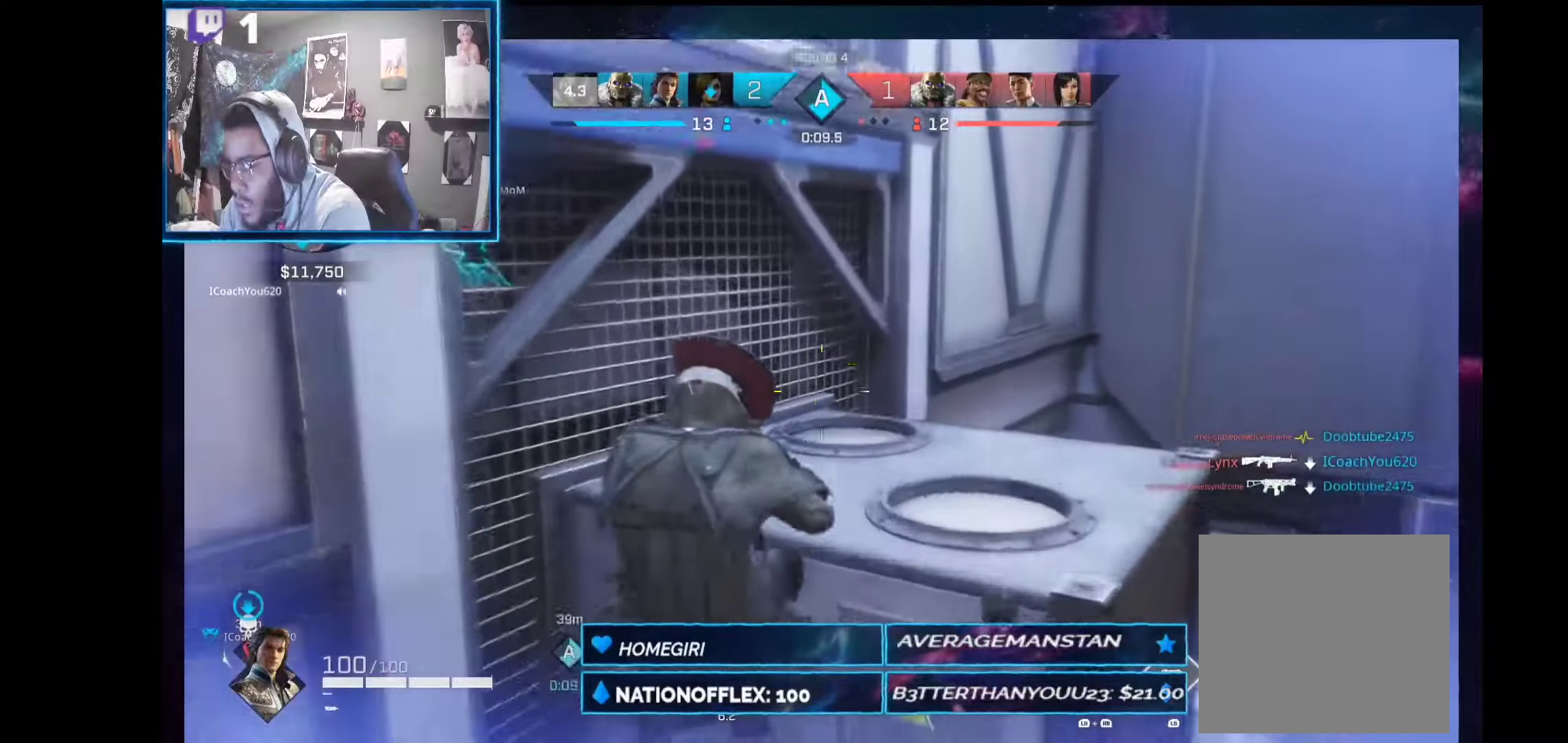
{"buttons": [], "left_stick": "up", "right_stick": "center", "events": [[19, "right_stick", "left"], [93, "left_stick", "up"], [243, "right_stick", "center"], [318, "A", "down"], [430, "A", "up"]]}
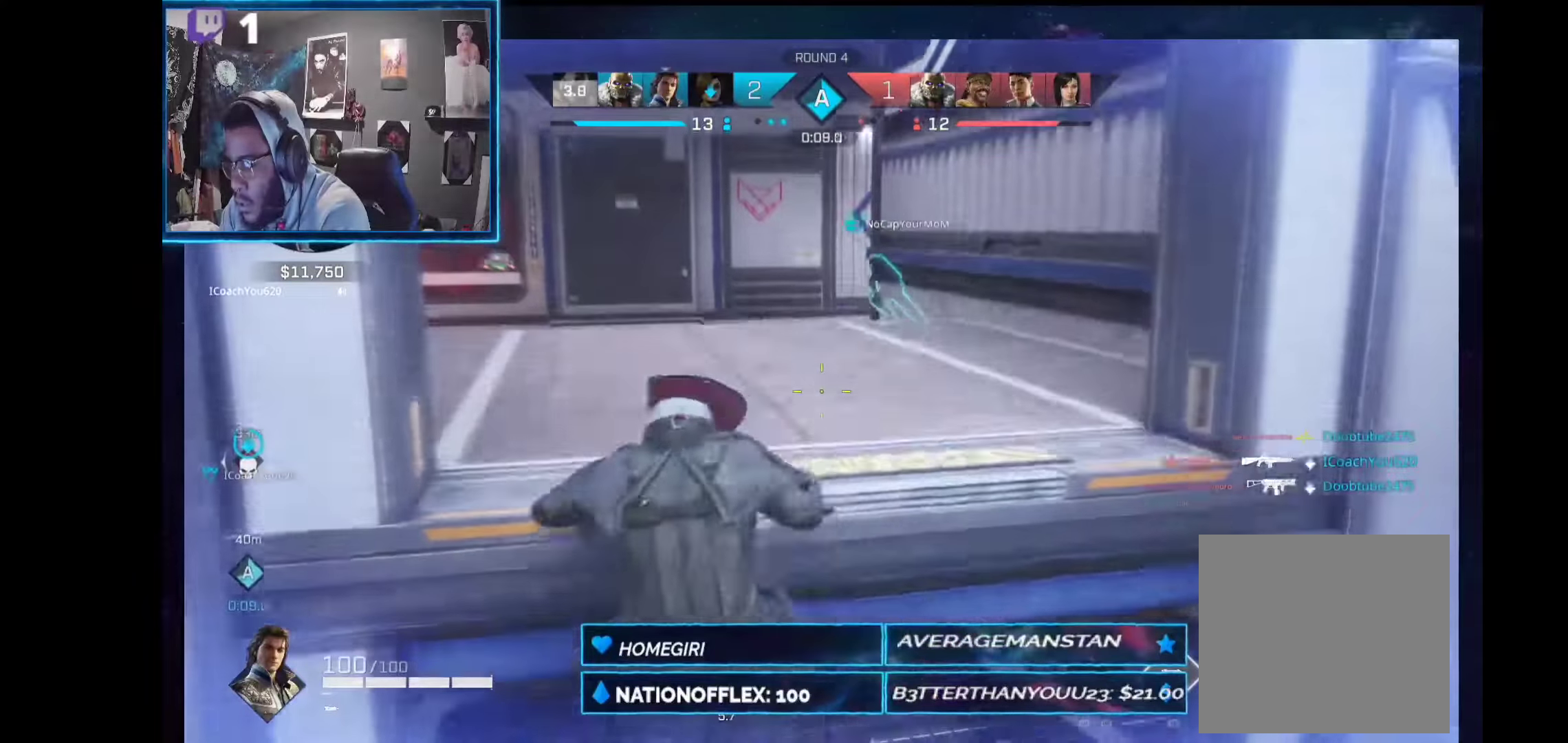
{"buttons": [], "left_stick": "up", "right_stick": "left", "events": [[75, "right_stick", "down-left"], [187, "right_stick", "center"], [374, "right_stick", "left"]]}
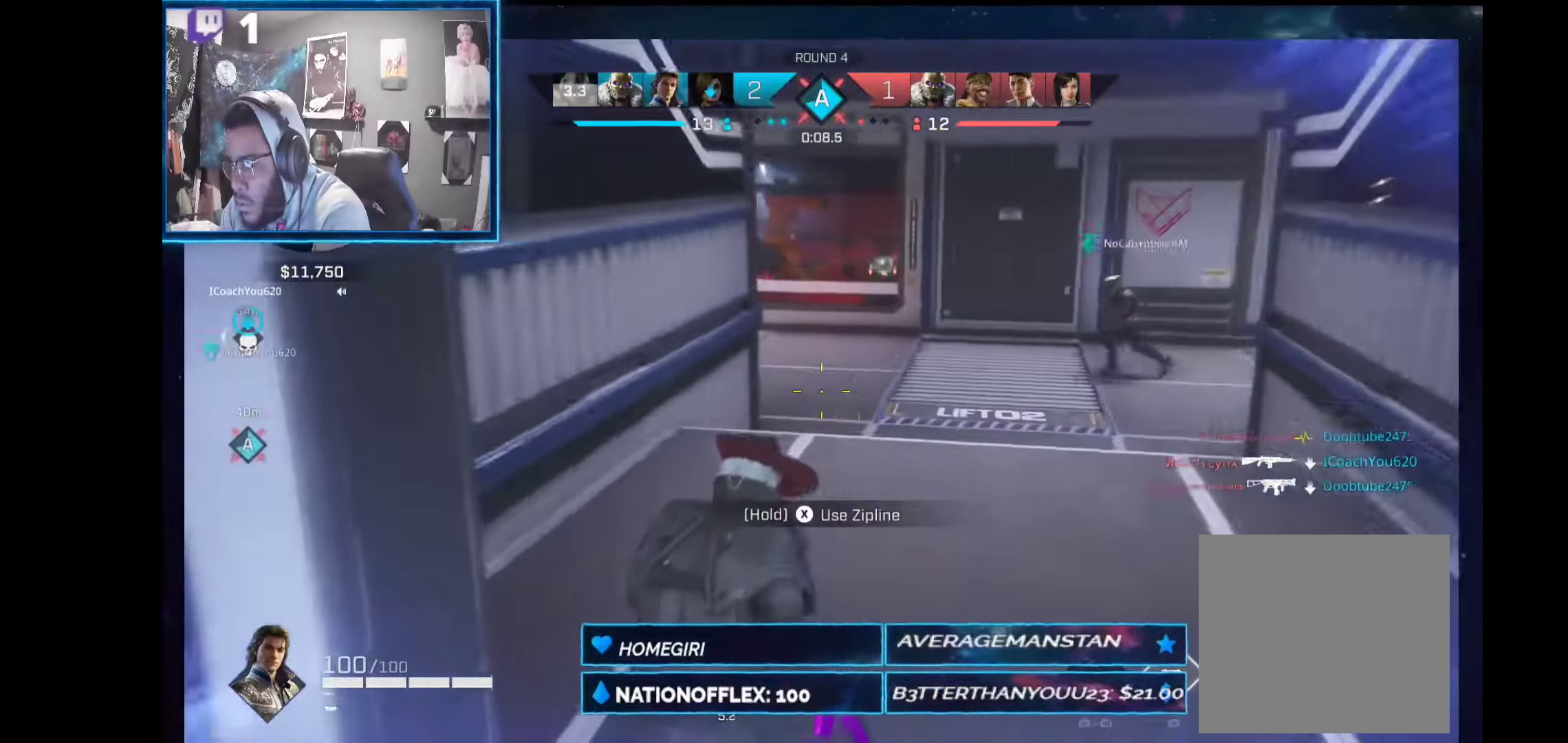
{"buttons": [], "left_stick": "up", "right_stick": "center", "events": [[150, "right_stick", "center"]]}
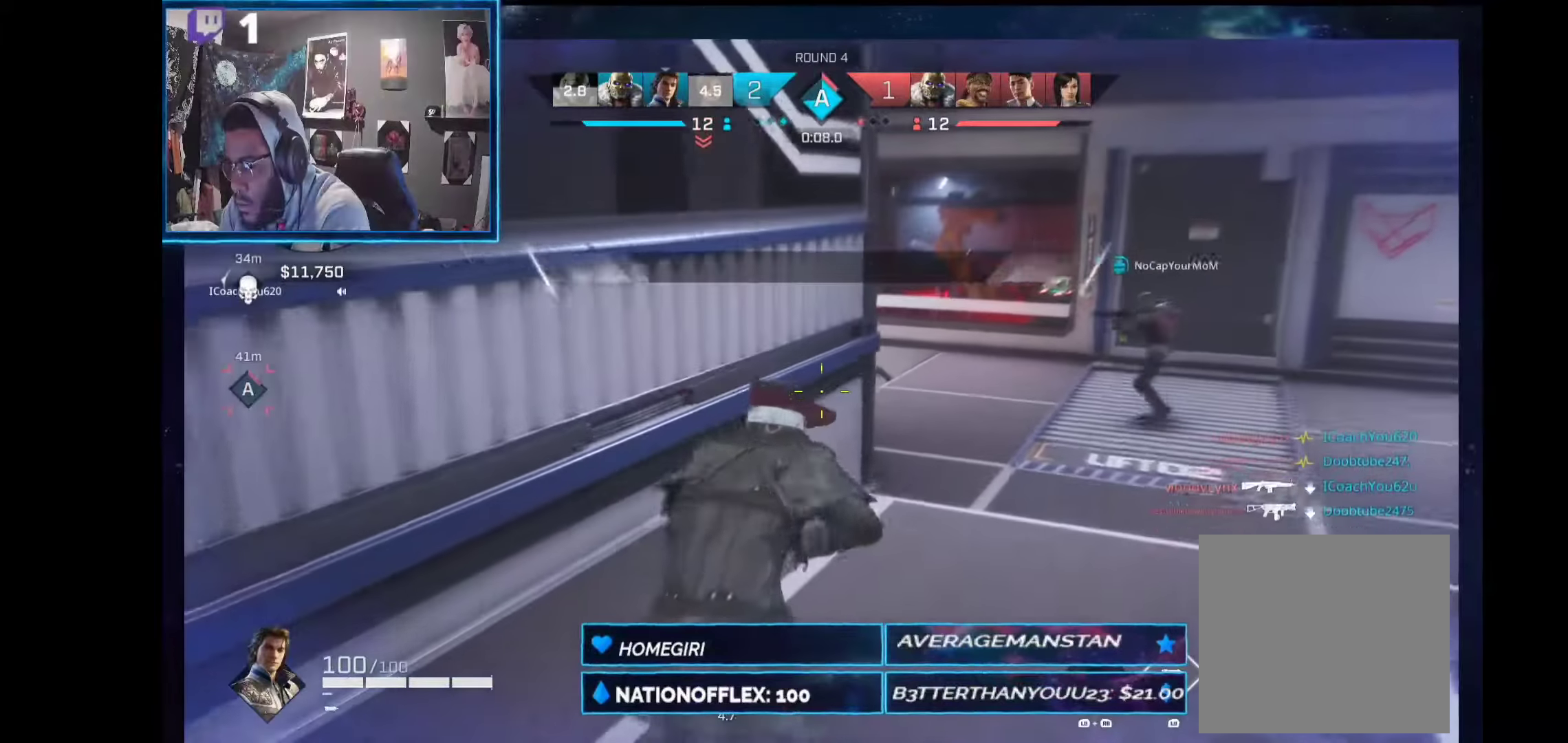
{"buttons": [], "left_stick": "up-right", "right_stick": "left", "events": [[19, "left_stick", "up-right"], [169, "right_stick", "left"]]}
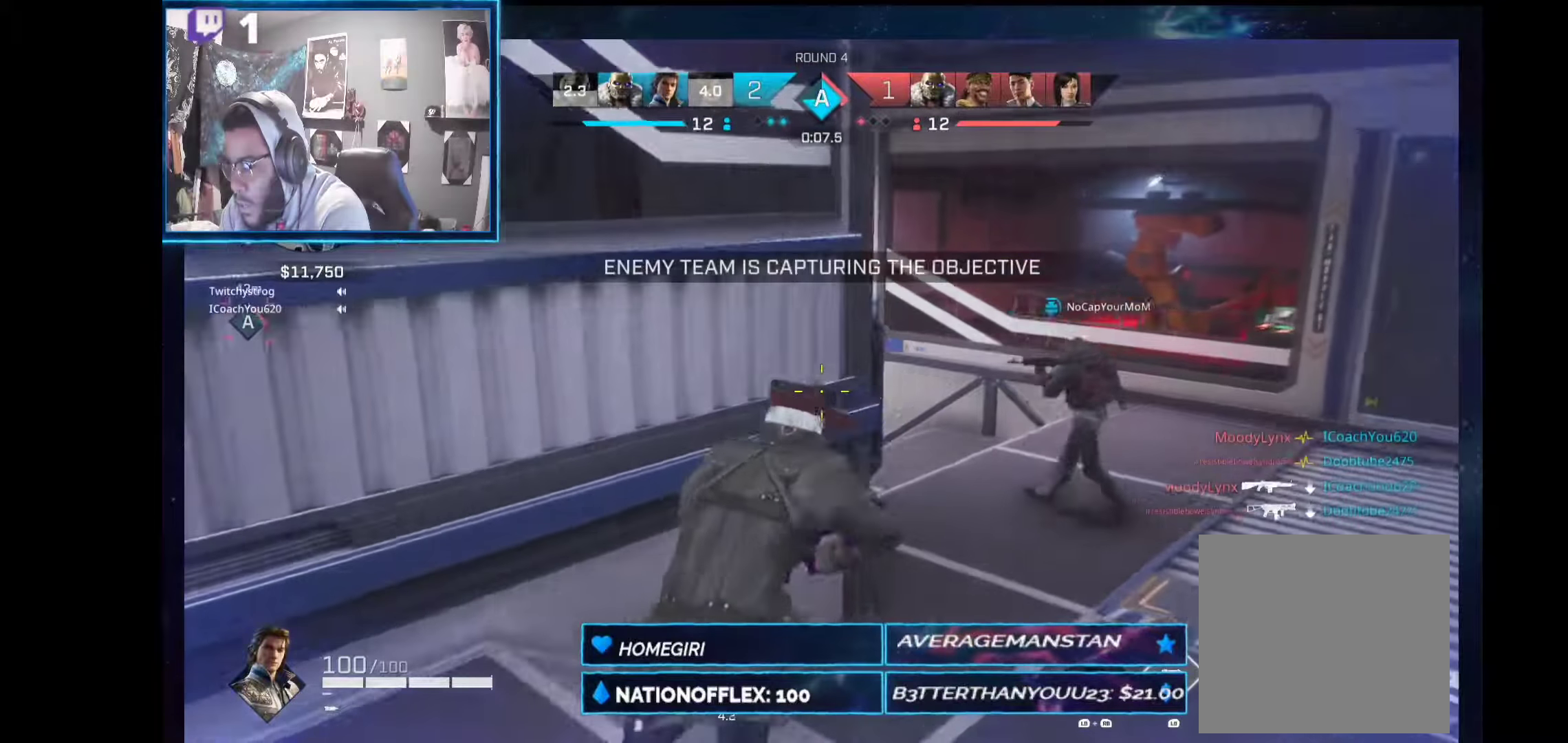
{"buttons": [], "left_stick": "up-right", "right_stick": "left", "events": []}
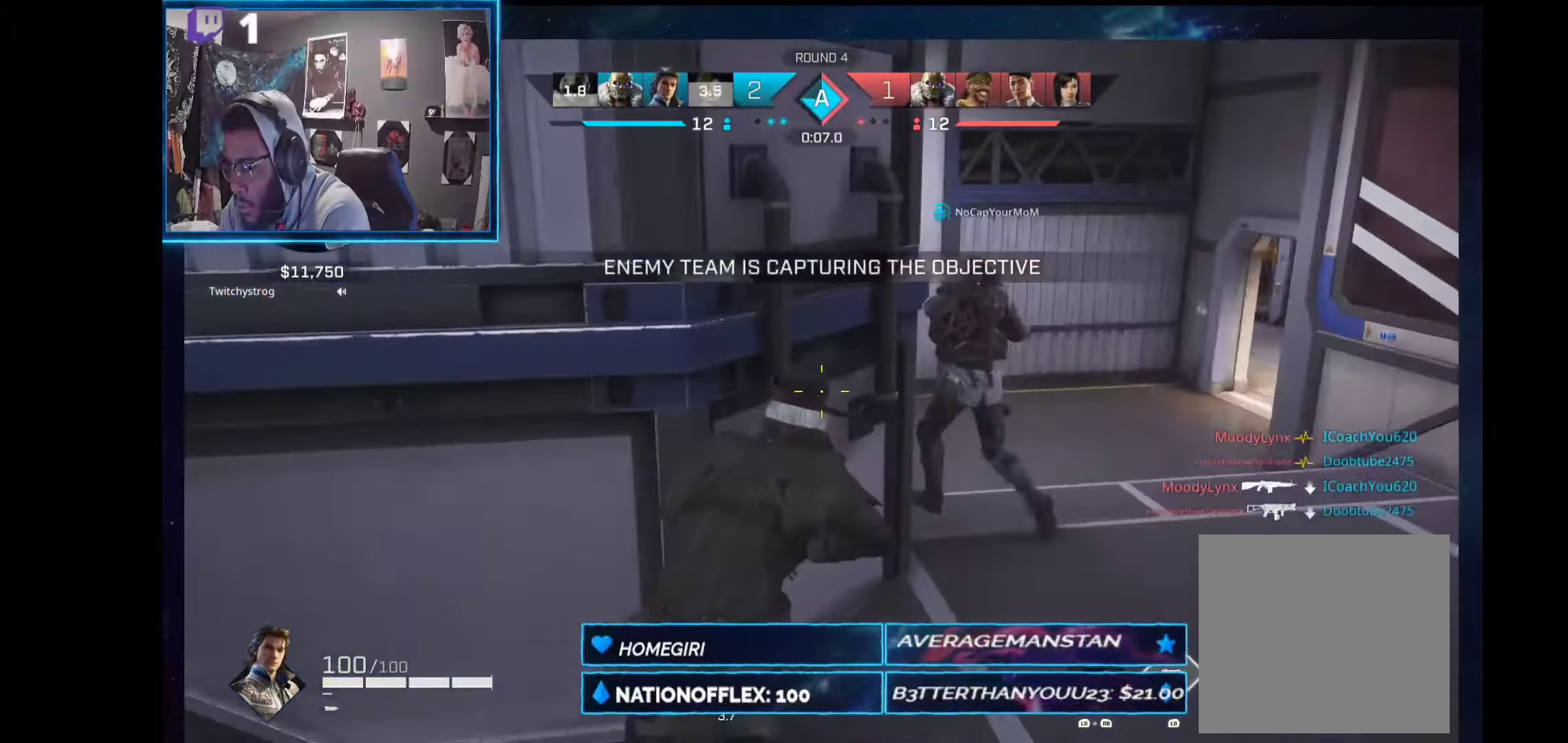
{"buttons": [], "left_stick": "up-right", "right_stick": "center", "events": [[412, "right_stick", "center"]]}
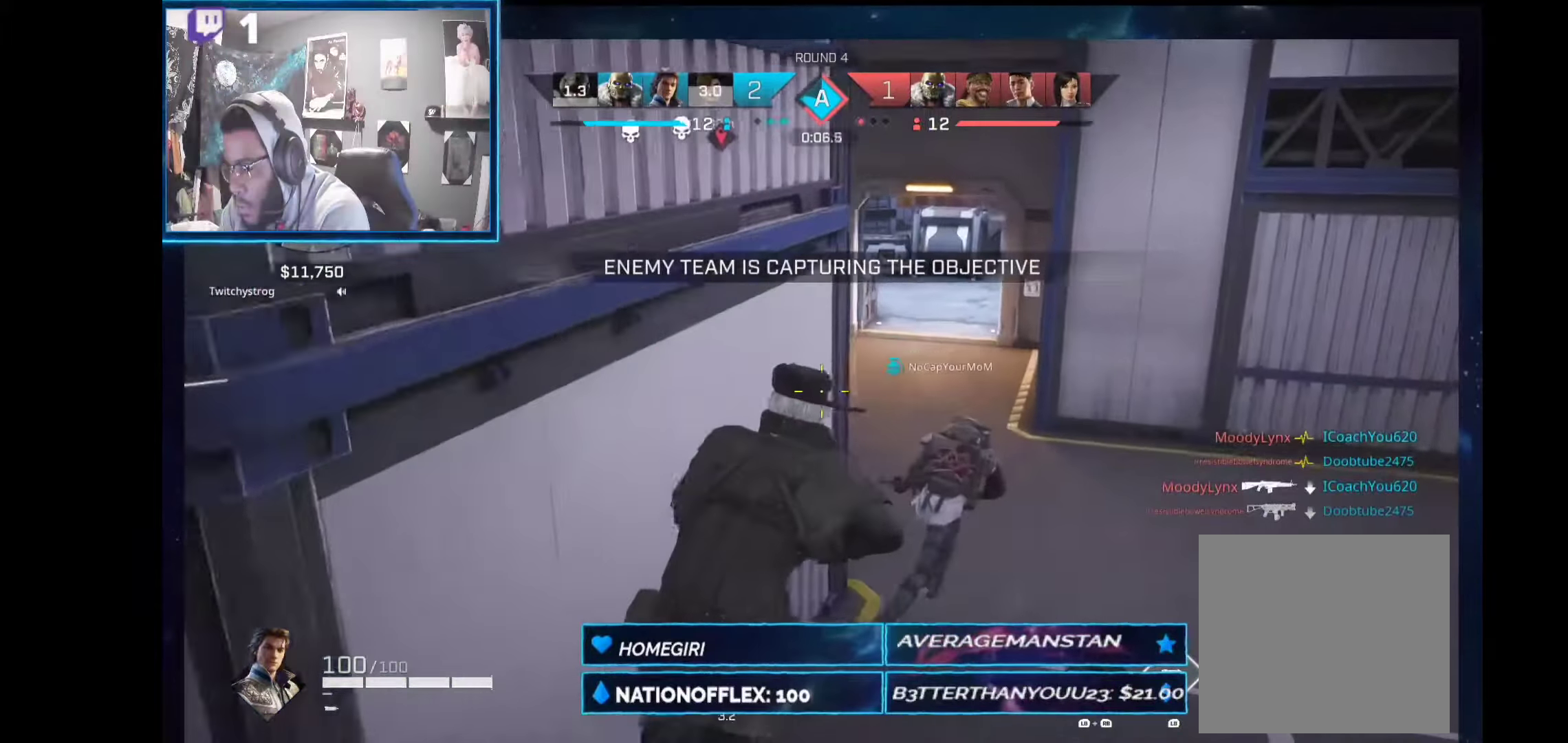
{"buttons": [], "left_stick": "up-right", "right_stick": "center", "events": [[243, "A", "down"], [356, "A", "up"]]}
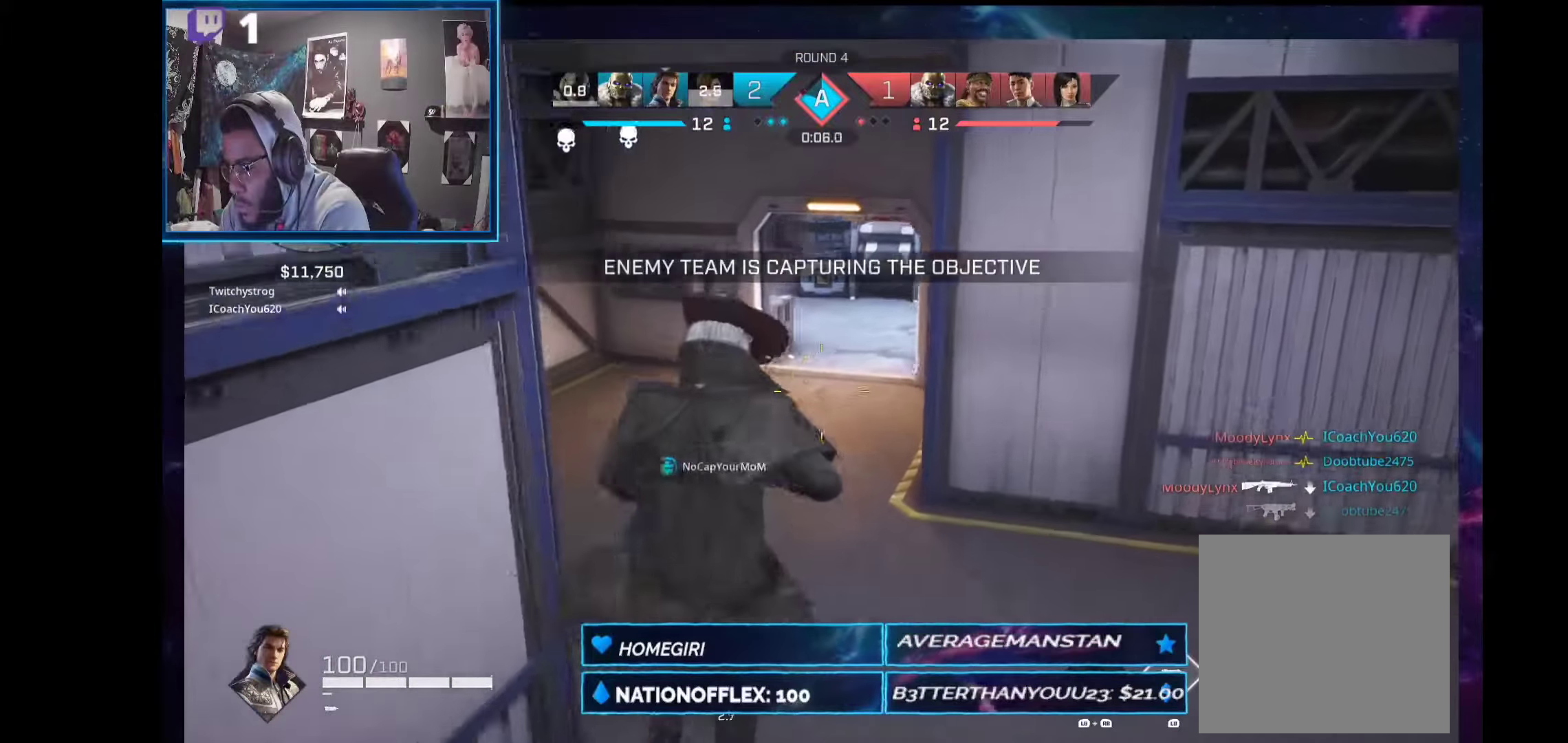
{"buttons": [], "left_stick": "up-right", "right_stick": "center", "events": [[74, "right_stick", "right"], [318, "right_stick", "center"]]}
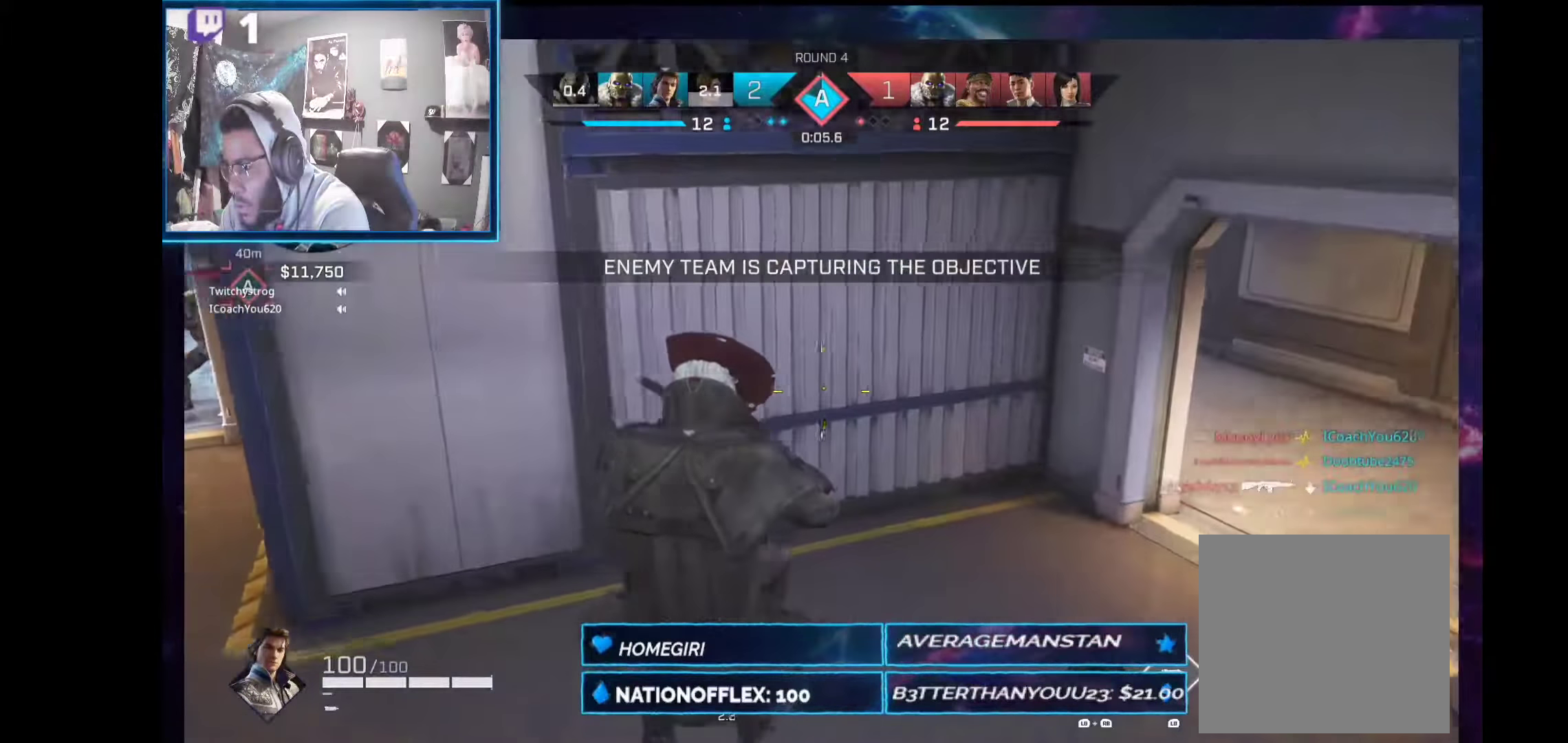
{"buttons": [], "left_stick": "up-right", "right_stick": "up-right", "events": [[336, "right_stick", "up-right"]]}
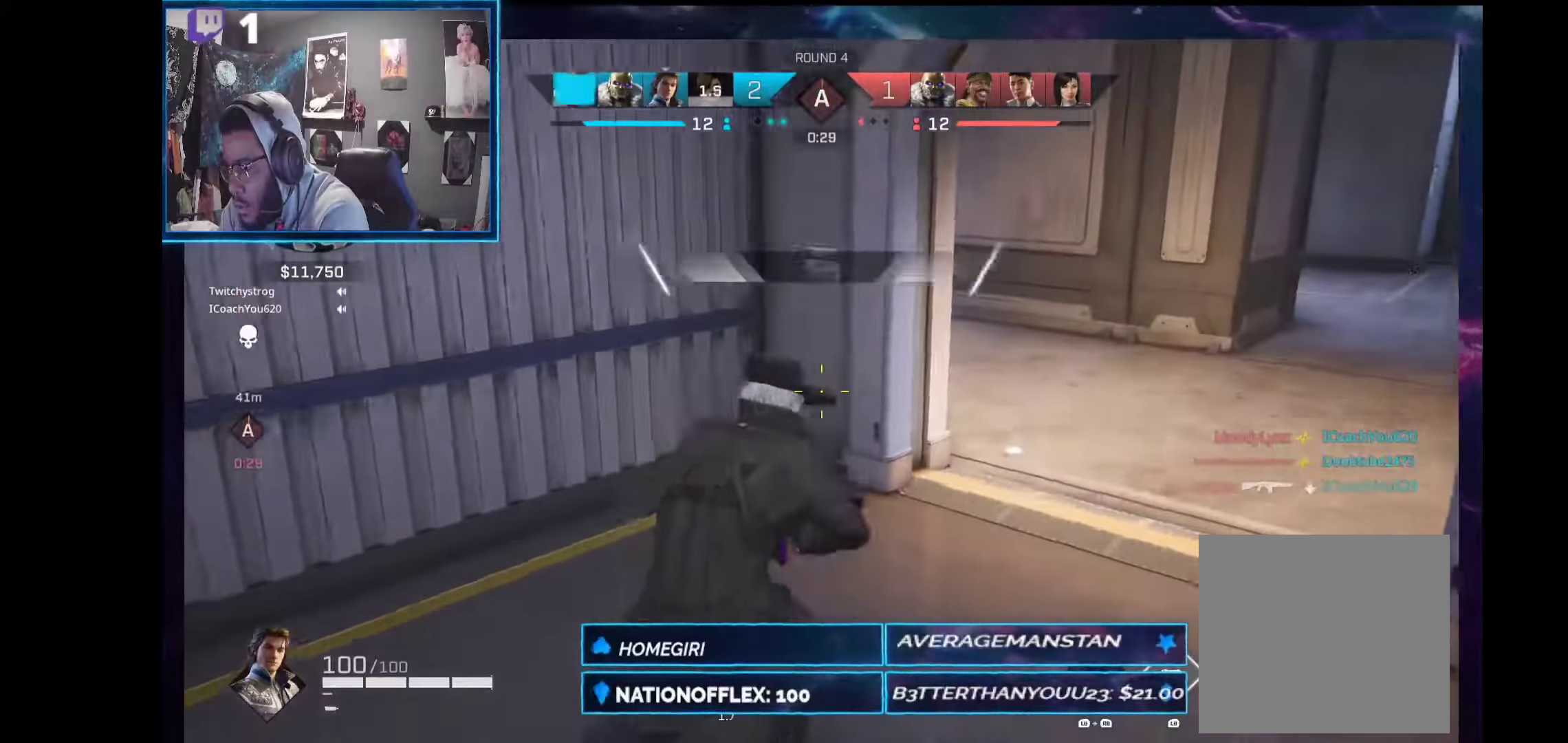
{"buttons": [], "left_stick": "up-right", "right_stick": "center", "events": [[56, "right_stick", "center"], [262, "right_stick", "left"], [486, "right_stick", "center"]]}
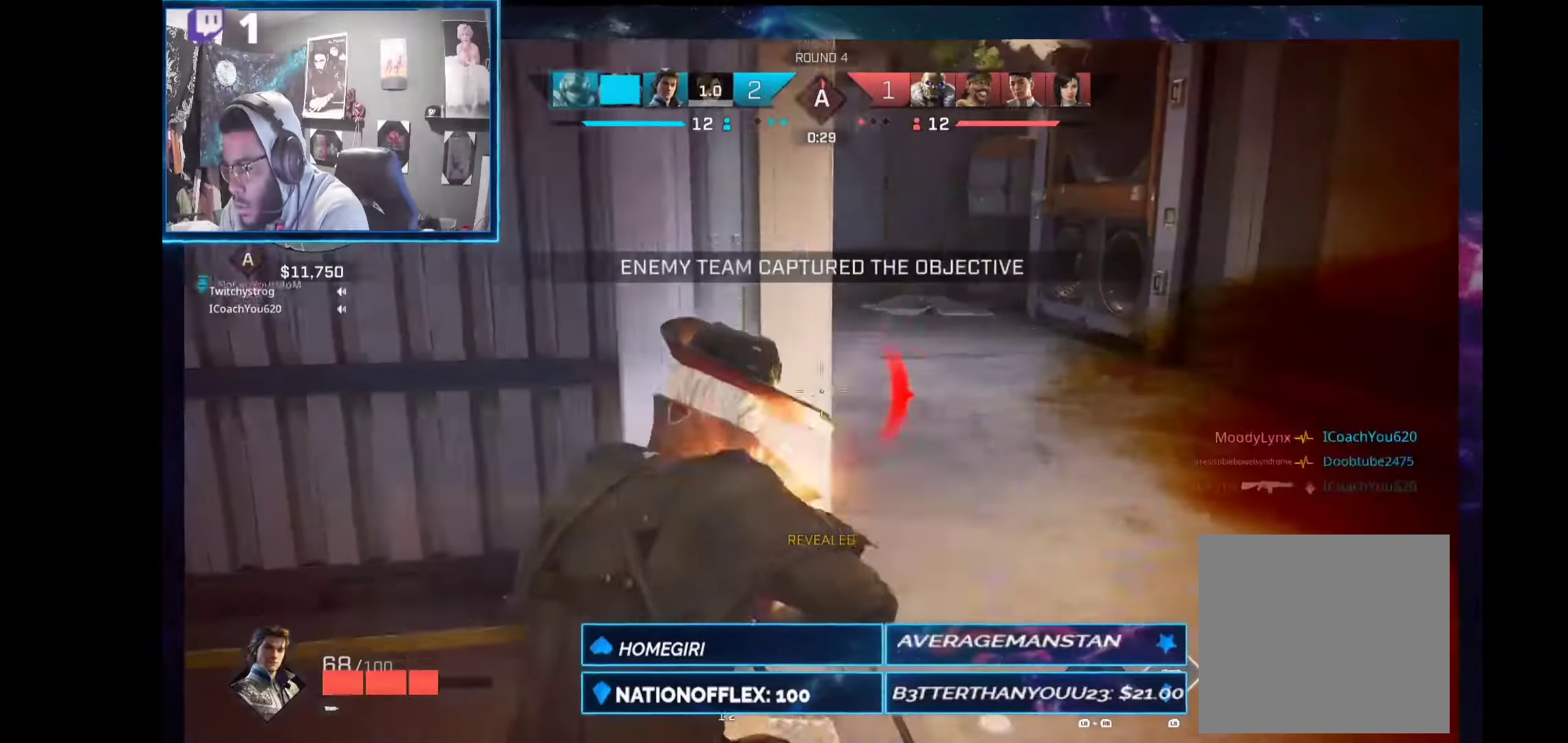
{"buttons": ["L2", "R2"], "left_stick": "up-left", "right_stick": "right", "events": [[38, "right_stick", "right"], [262, "left_stick", "up-left"], [281, "right_stick", "up-right"], [337, "L2", "down"], [337, "R2", "down"], [449, "right_stick", "right"]]}
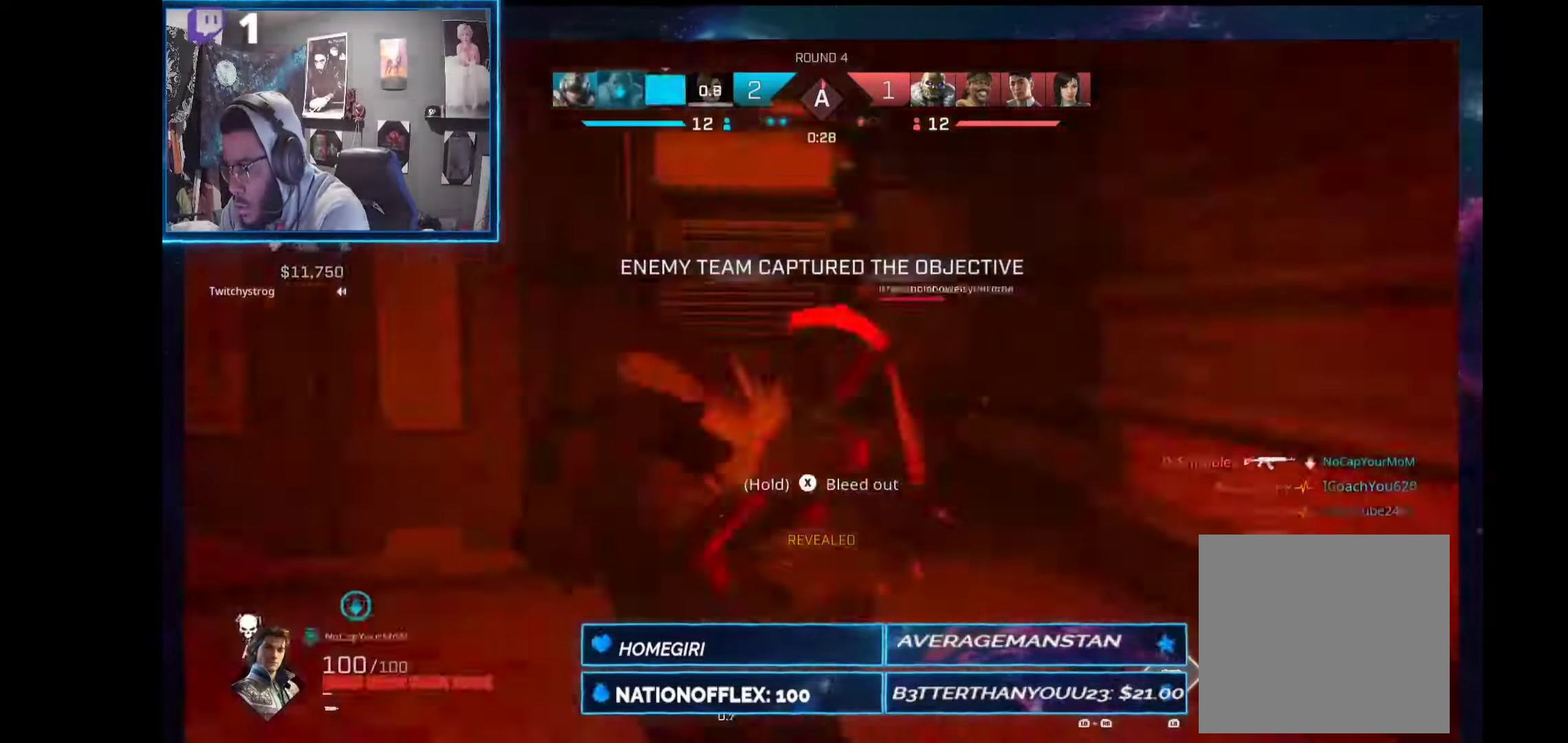
{"buttons": ["X"], "left_stick": "up-left", "right_stick": "center", "events": [[299, "L2", "up"], [299, "right_stick", "left"], [336, "R2", "up"], [355, "right_stick", "center"], [449, "X", "down"]]}
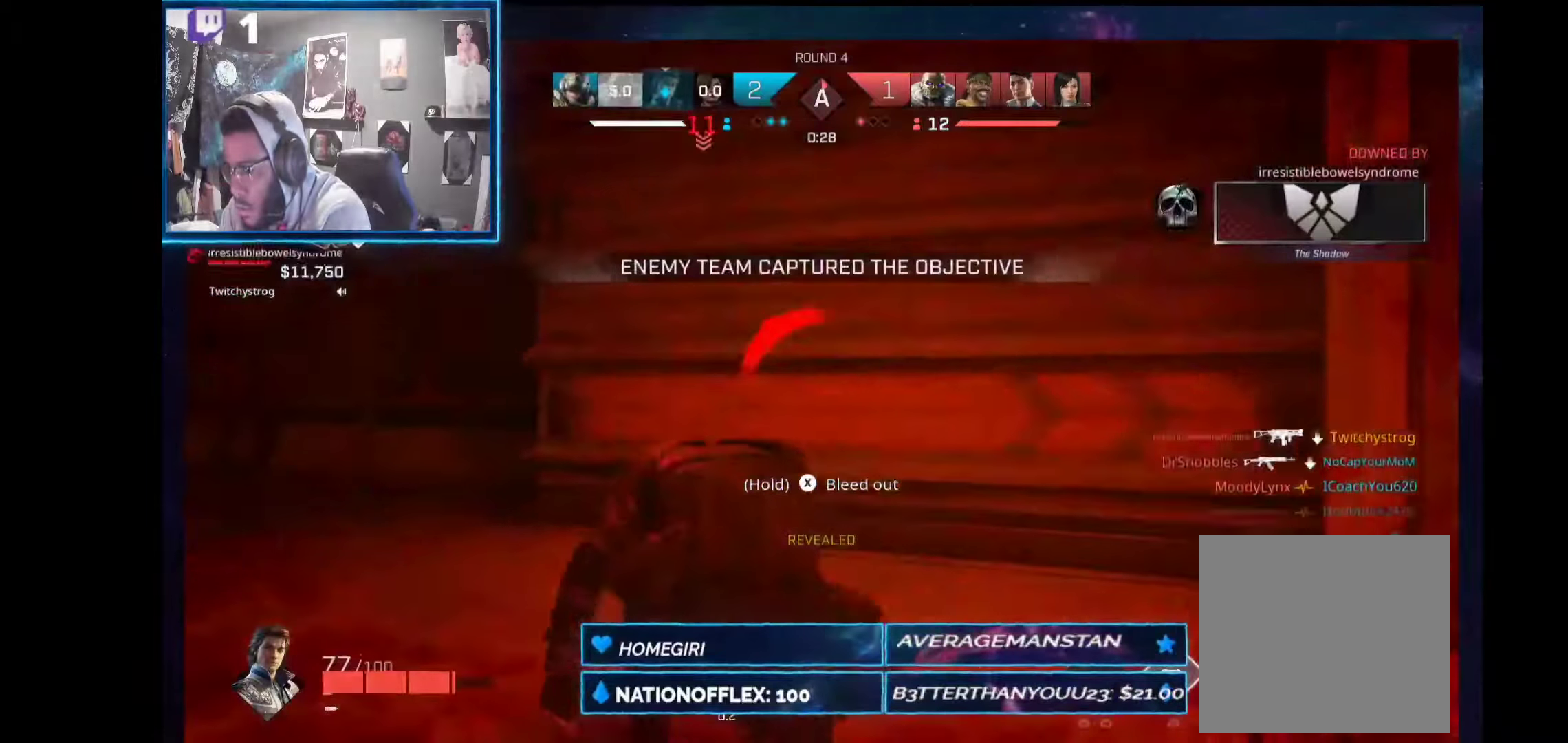
{"buttons": ["X"], "left_stick": "center", "right_stick": "center", "events": [[205, "left_stick", "center"]]}
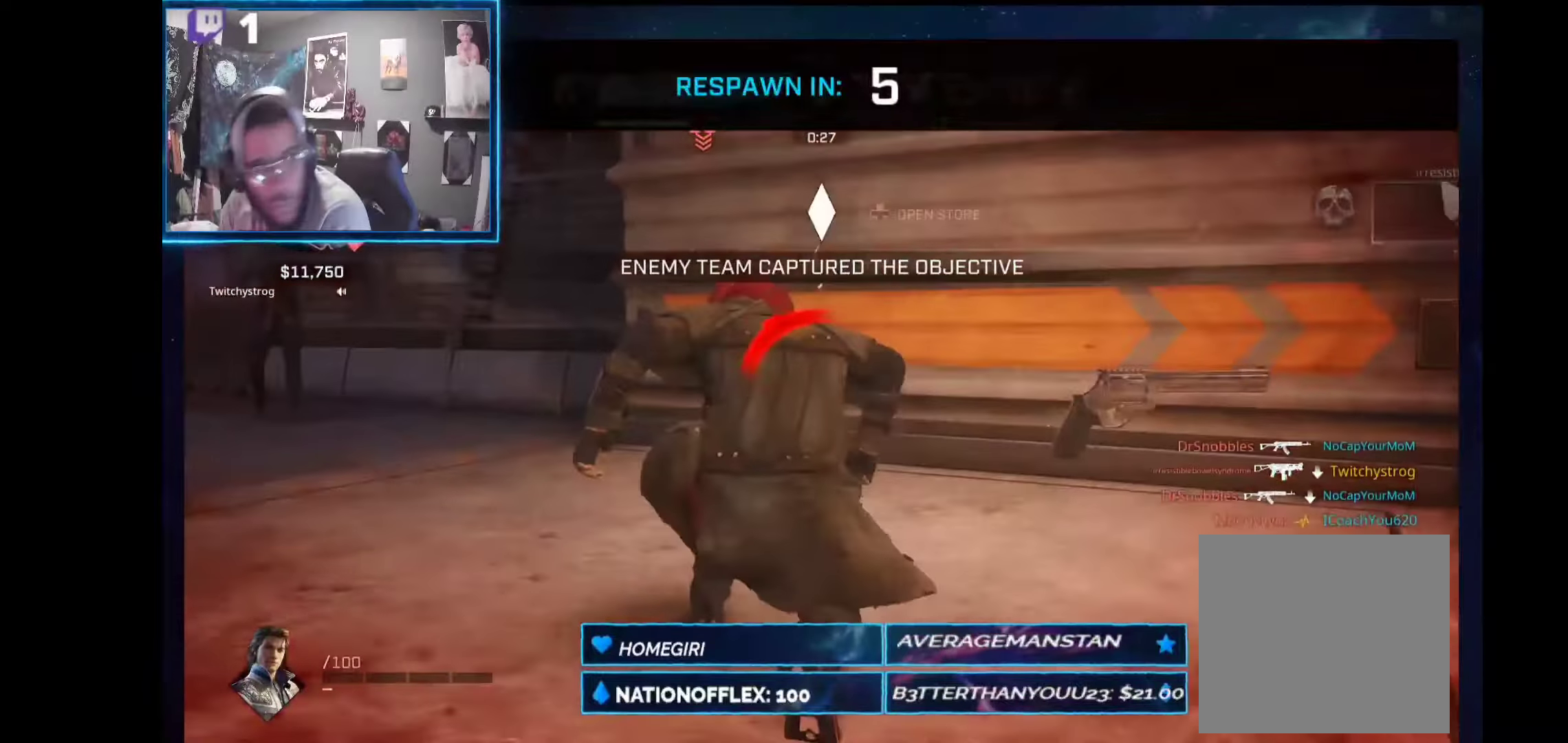
{"buttons": ["X"], "left_stick": "center", "right_stick": "center", "events": []}
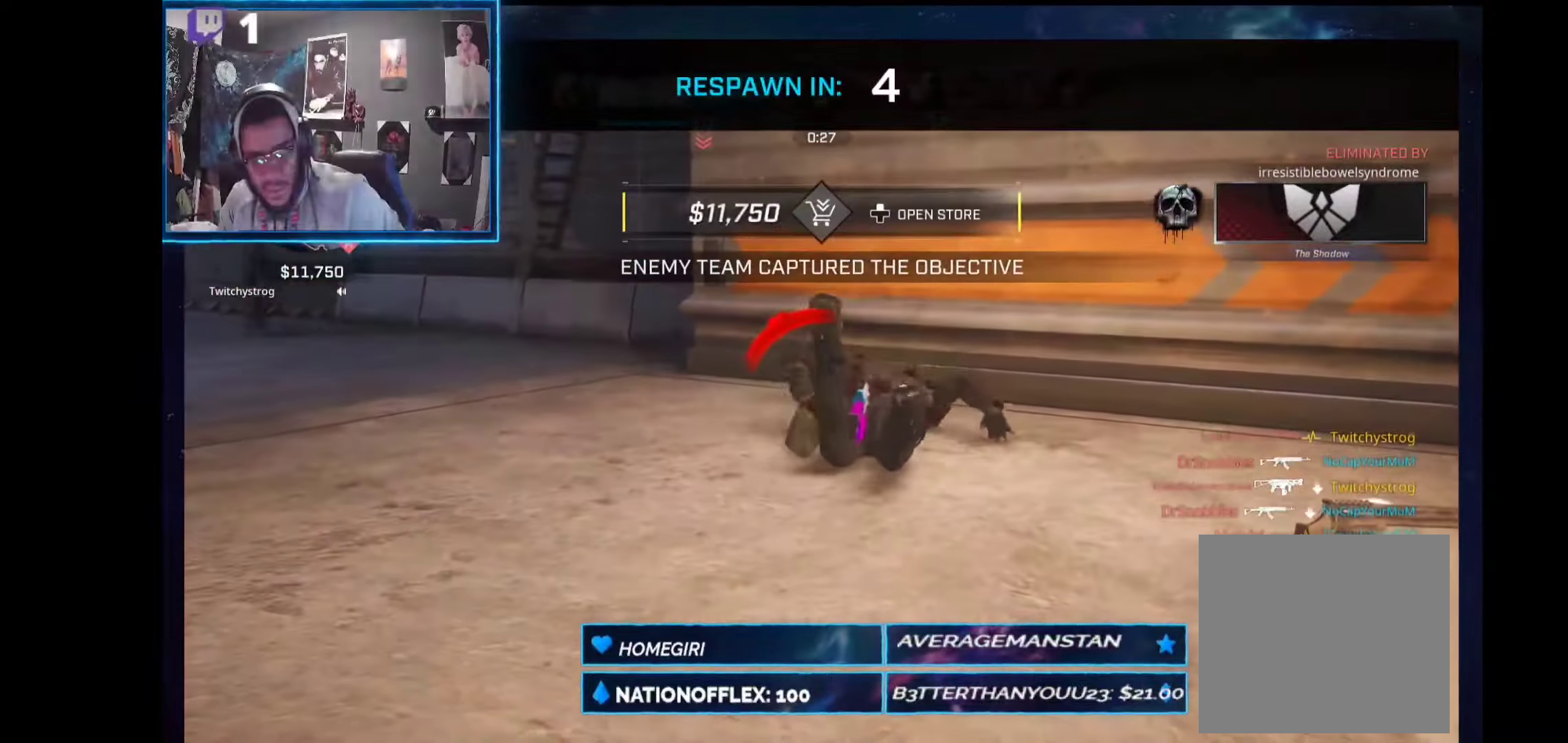
{"buttons": [], "left_stick": "center", "right_stick": "center", "events": [[75, "X", "up"]]}
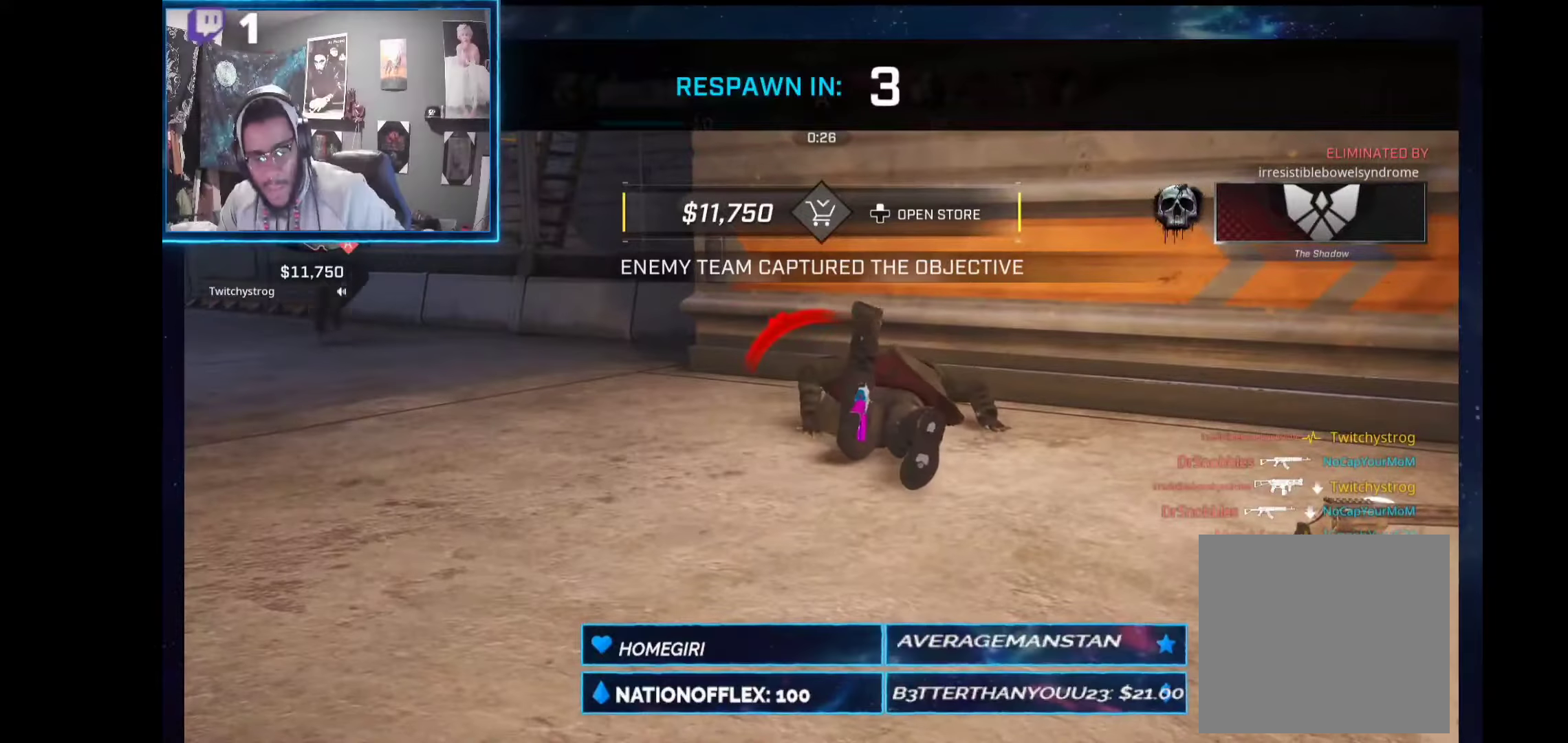
{"buttons": [], "left_stick": "center", "right_stick": "center", "events": []}
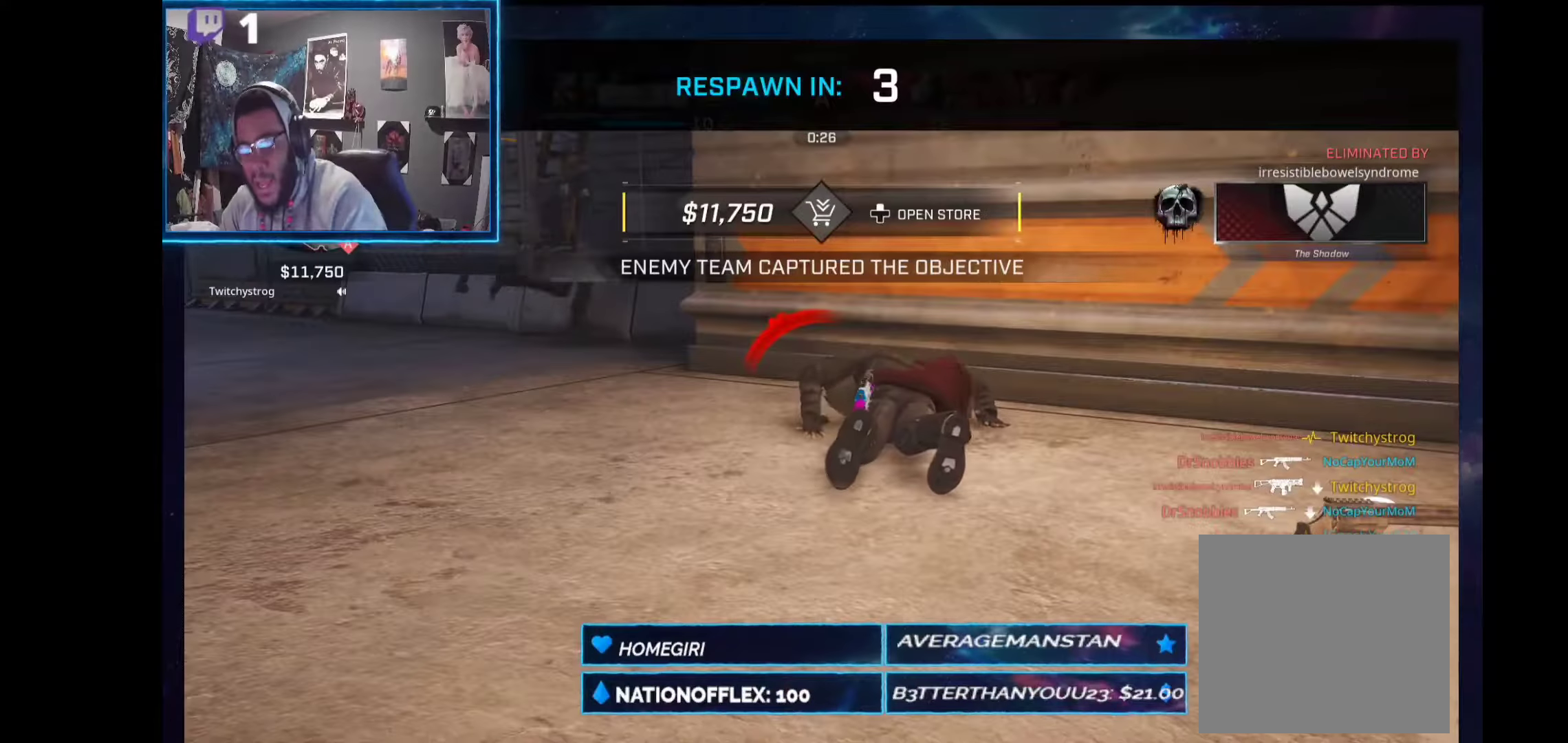
{"buttons": [], "left_stick": "center", "right_stick": "center", "events": []}
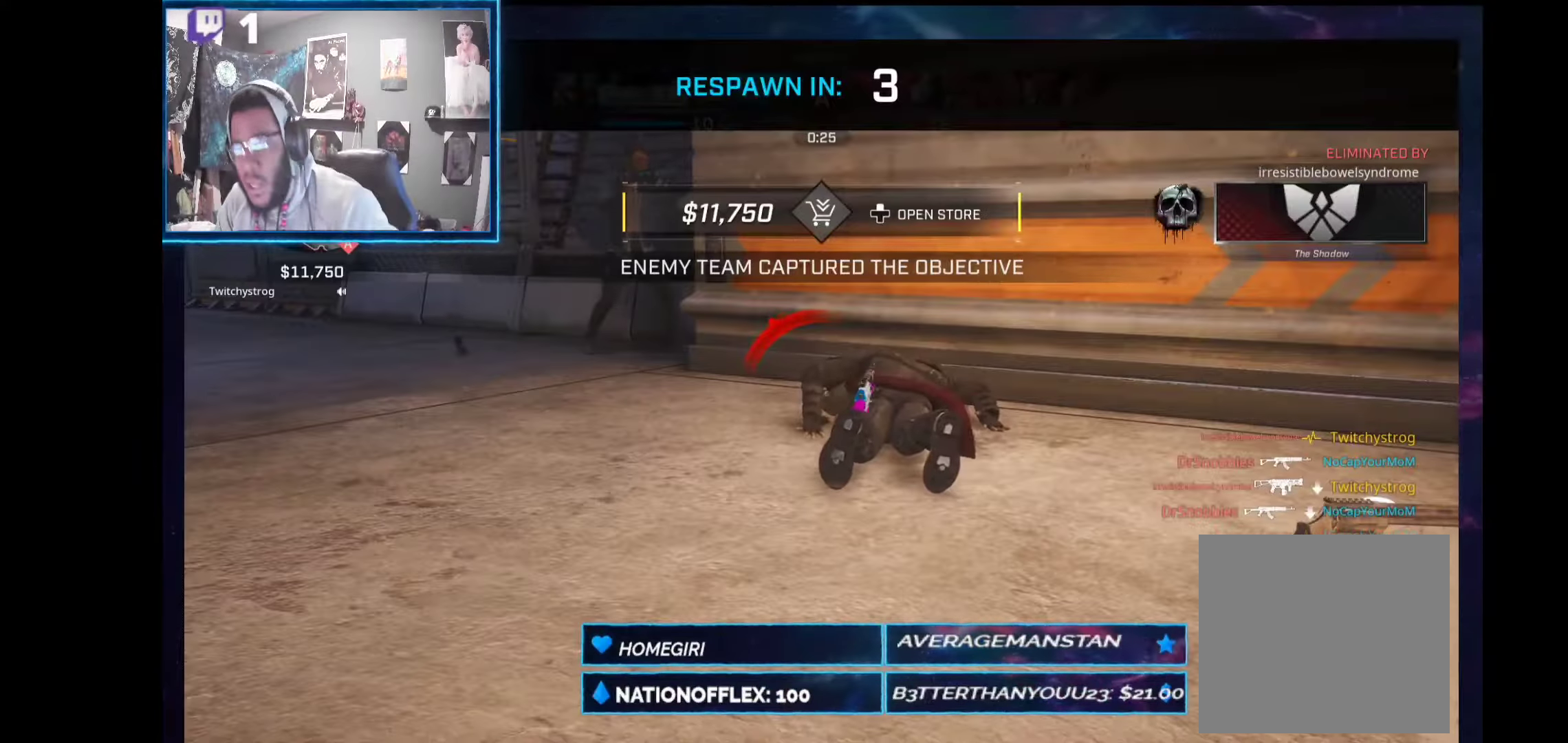
{"buttons": [], "left_stick": "center", "right_stick": "center", "events": []}
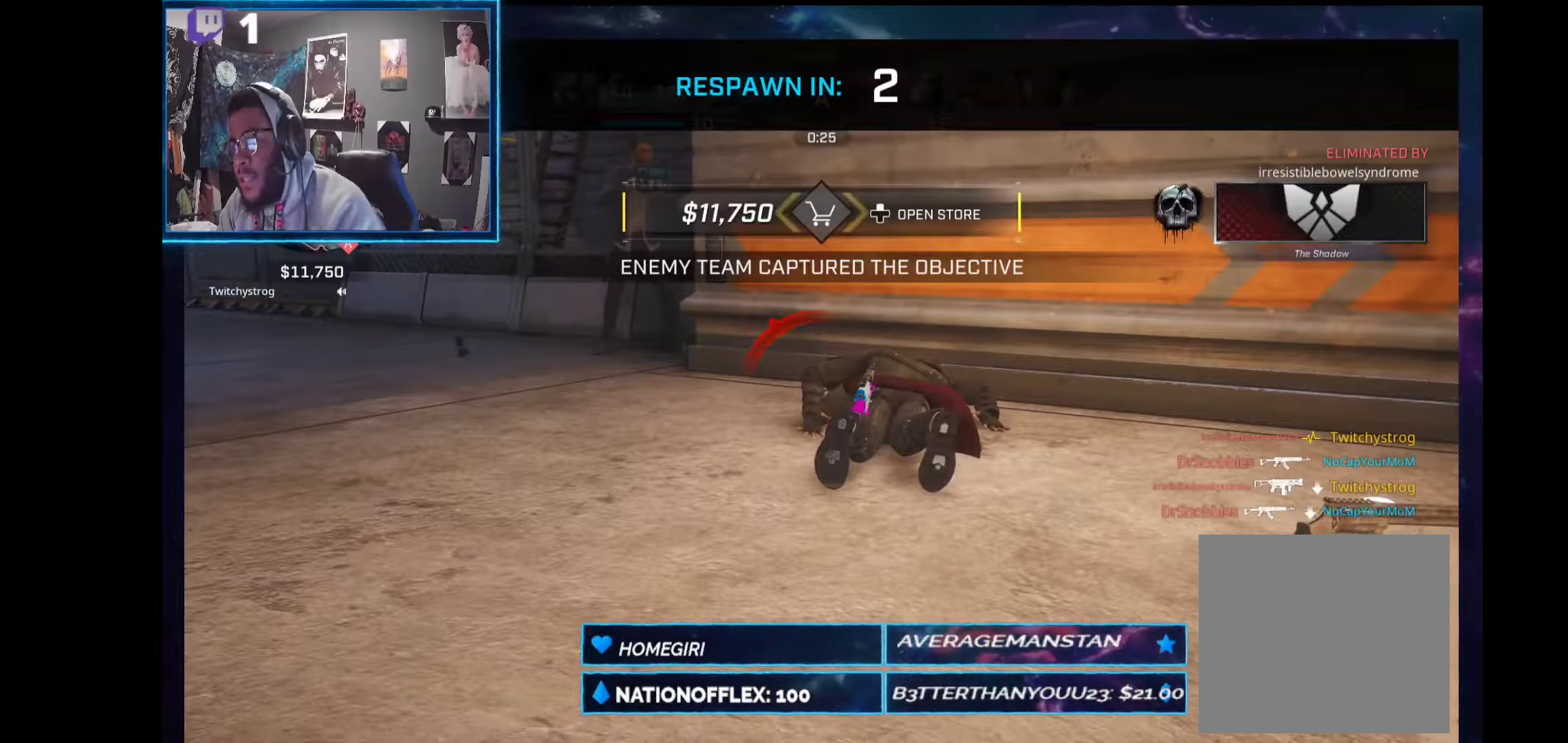
{"buttons": [], "left_stick": "center", "right_stick": "center", "events": [[75, "DPAD_UP", "down"], [206, "DPAD_UP", "up"]]}
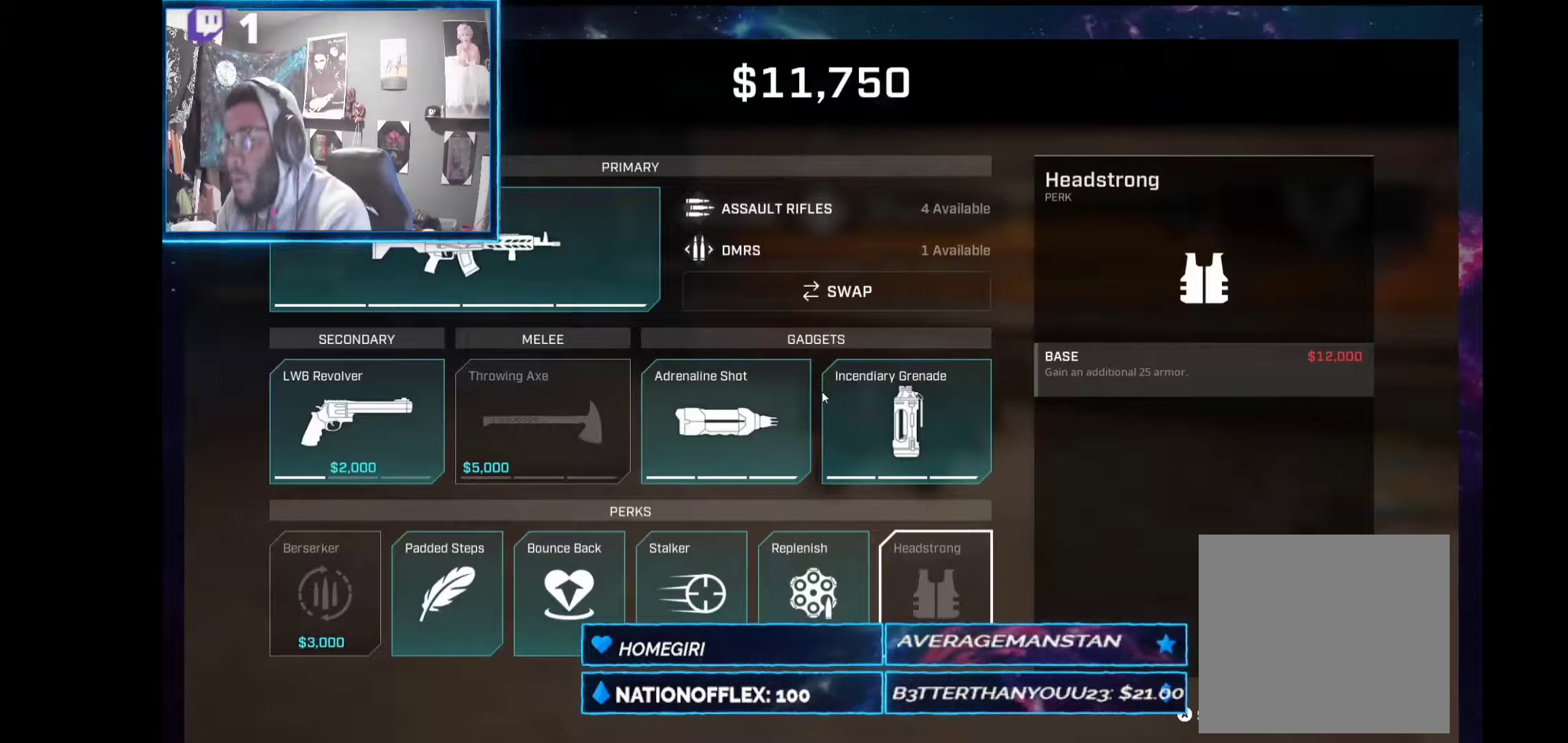
{"buttons": ["B"], "left_stick": "center", "right_stick": "center", "events": [[38, "DPAD_DOWN", "down"], [150, "DPAD_DOWN", "up"], [281, "B", "down"], [393, "B", "up"], [487, "B", "down"]]}
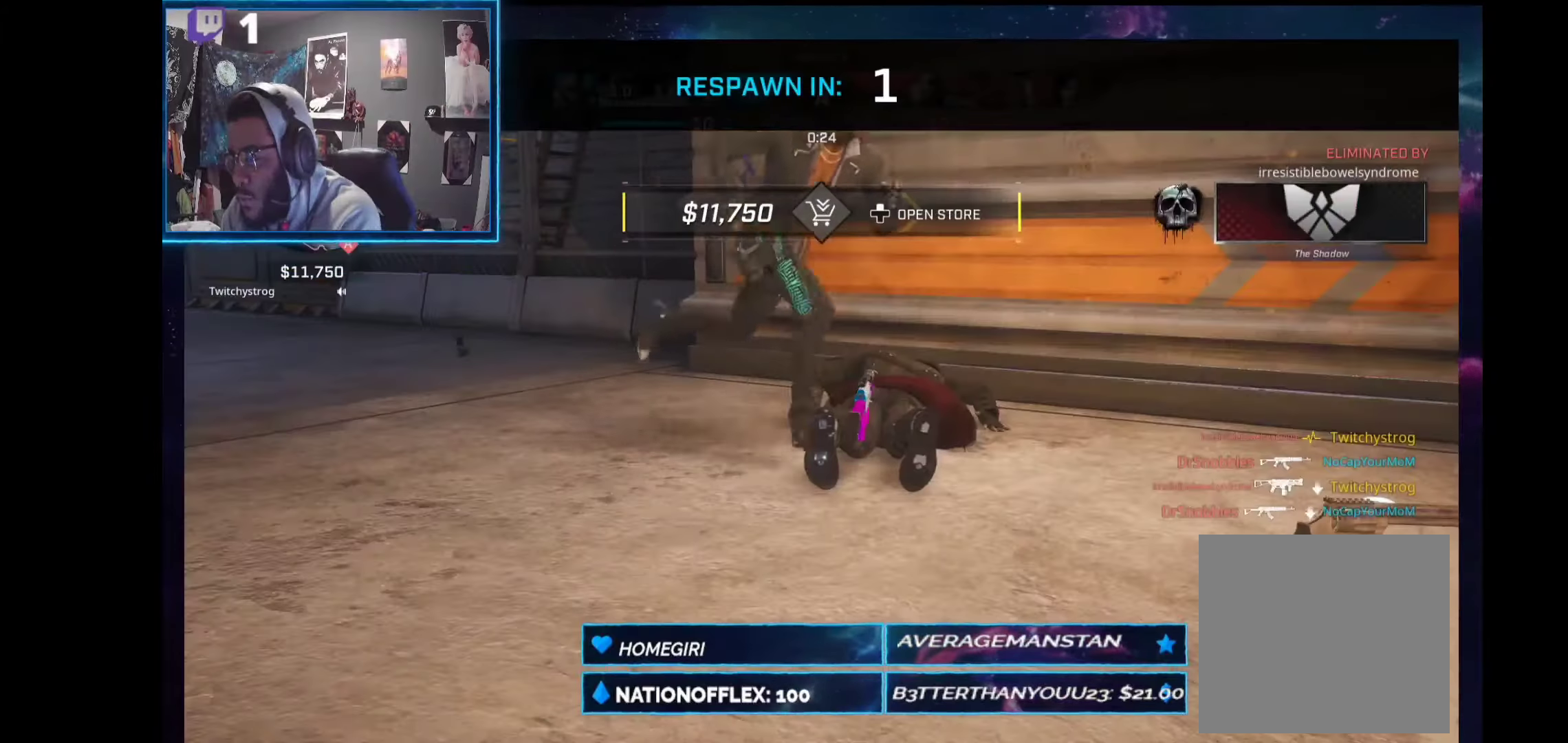
{"buttons": [], "left_stick": "up", "right_stick": "center", "events": [[93, "B", "up"], [280, "left_stick", "up"]]}
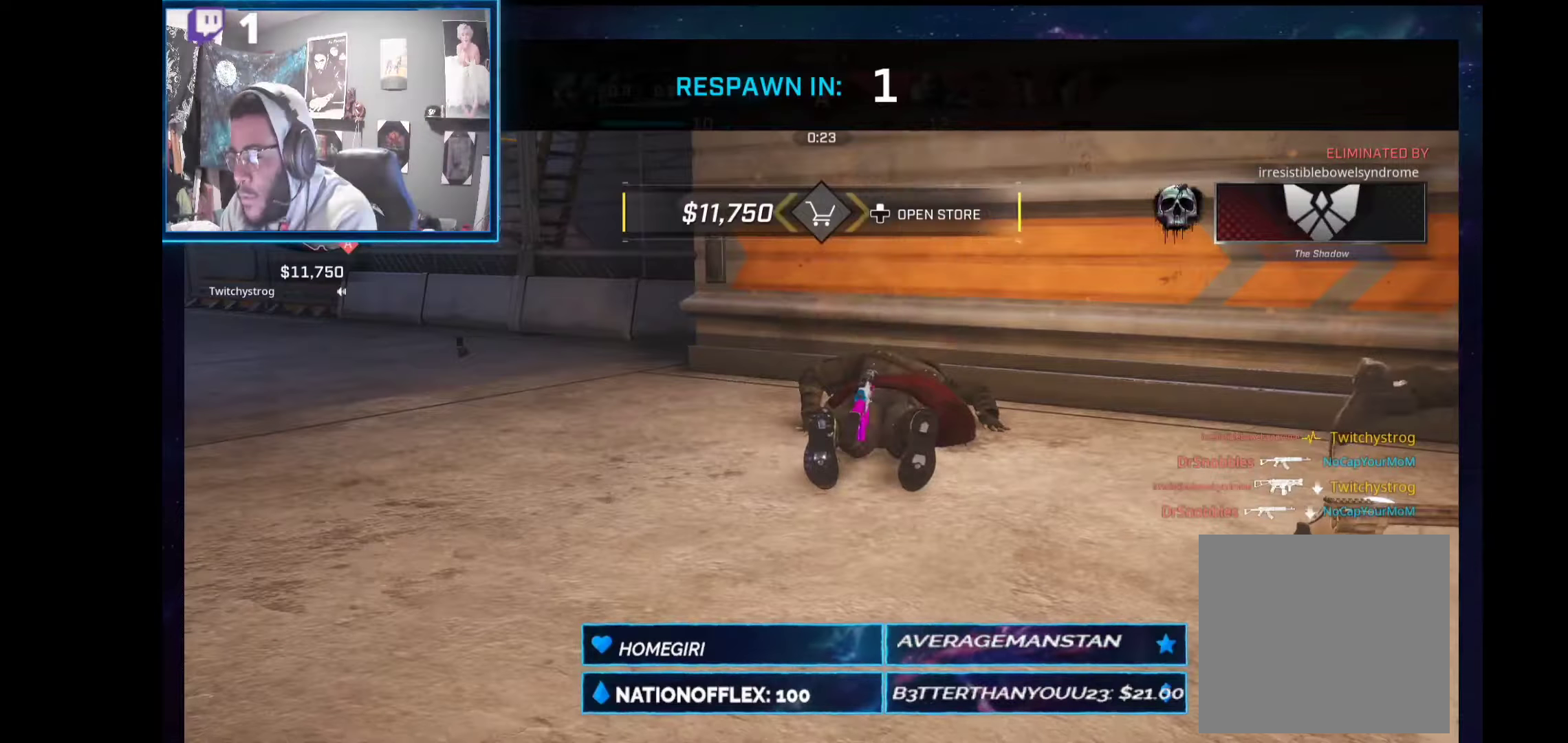
{"buttons": [], "left_stick": "up", "right_stick": "center", "events": []}
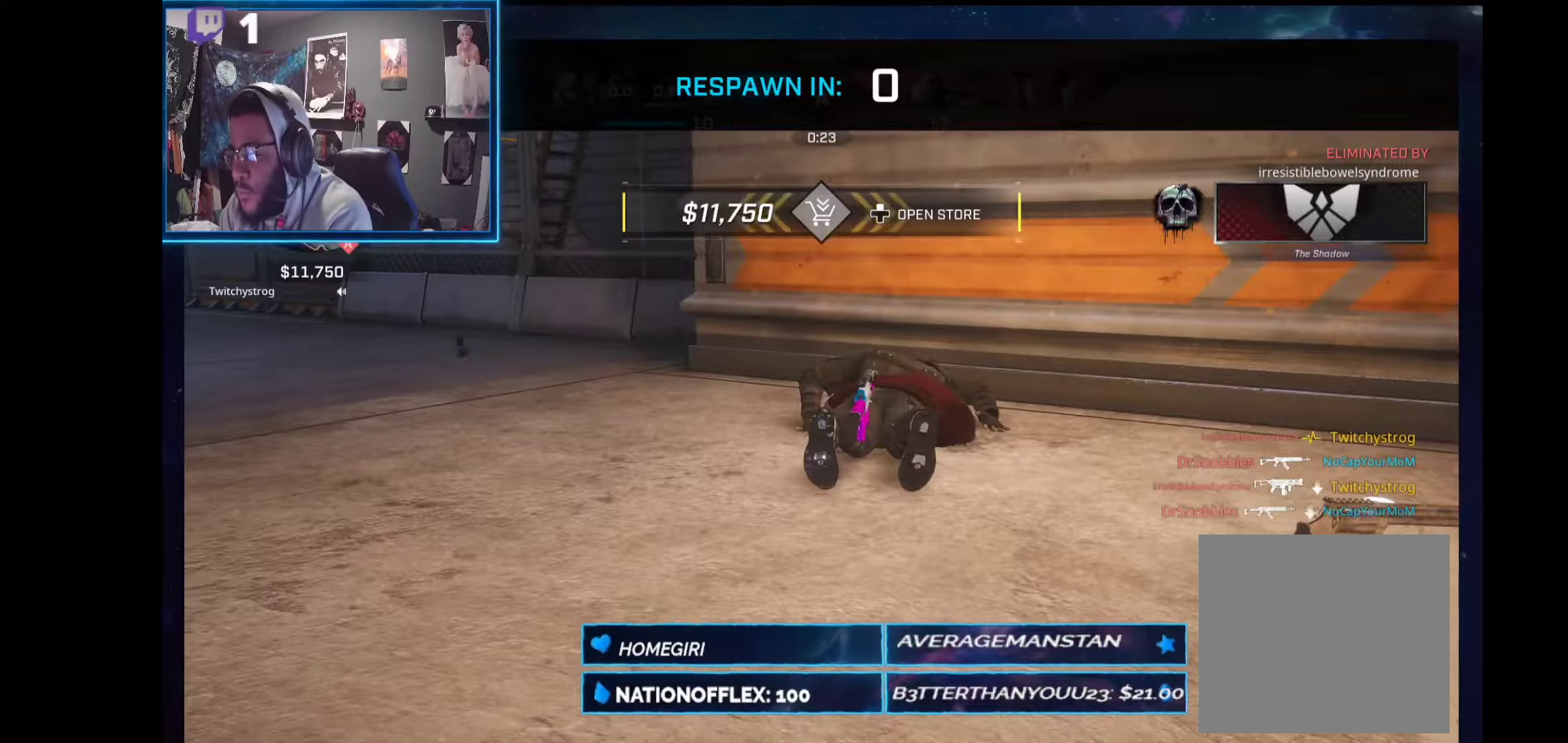
{"buttons": [], "left_stick": "up", "right_stick": "center", "events": []}
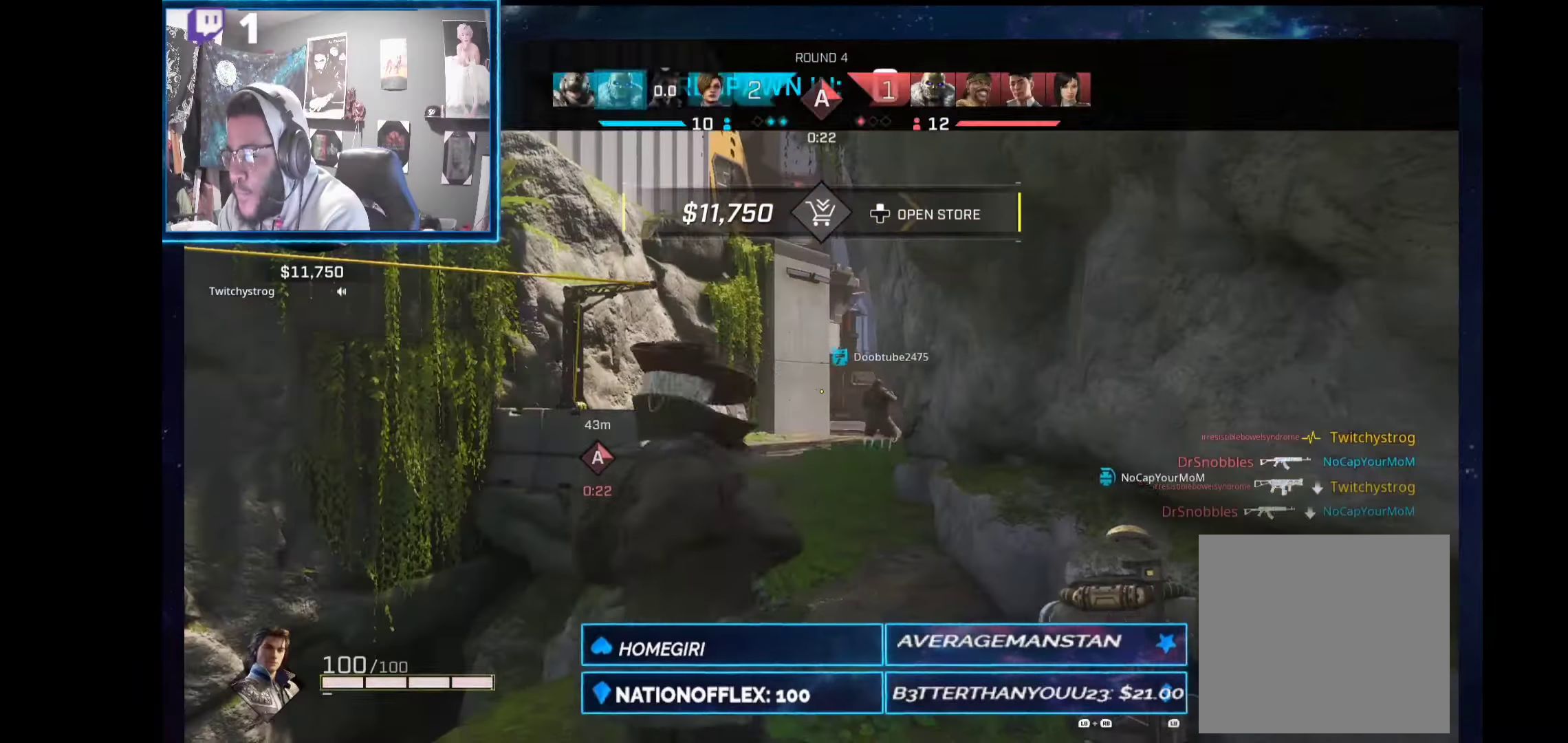
{"buttons": ["R1"], "left_stick": "up", "right_stick": "down-right", "events": [[94, "L1", "down"], [94, "R1", "down"], [225, "L1", "up"], [225, "R1", "up"], [449, "R1", "down"], [449, "right_stick", "down-right"]]}
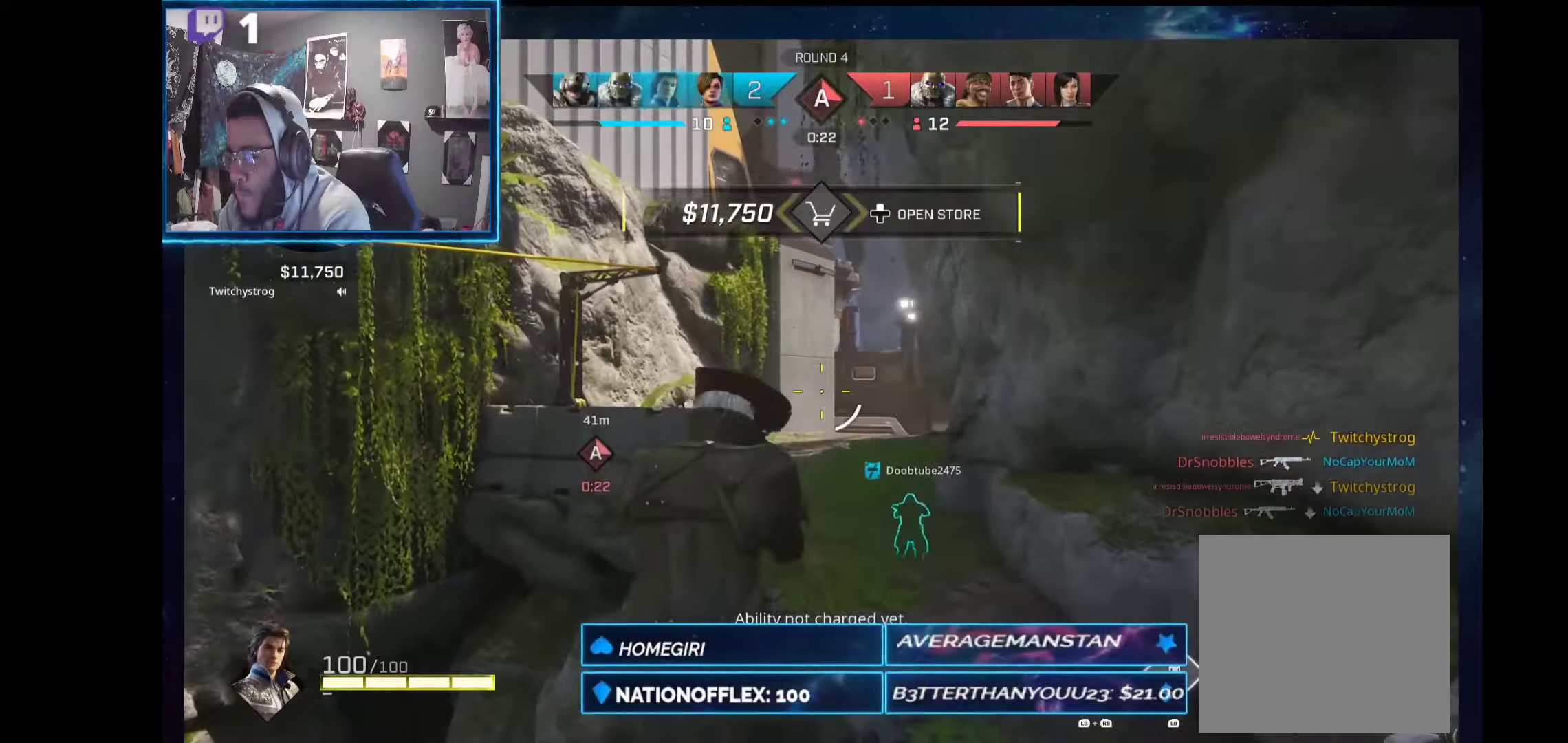
{"buttons": [], "left_stick": "up", "right_stick": "down-right", "events": [[57, "R1", "up"]]}
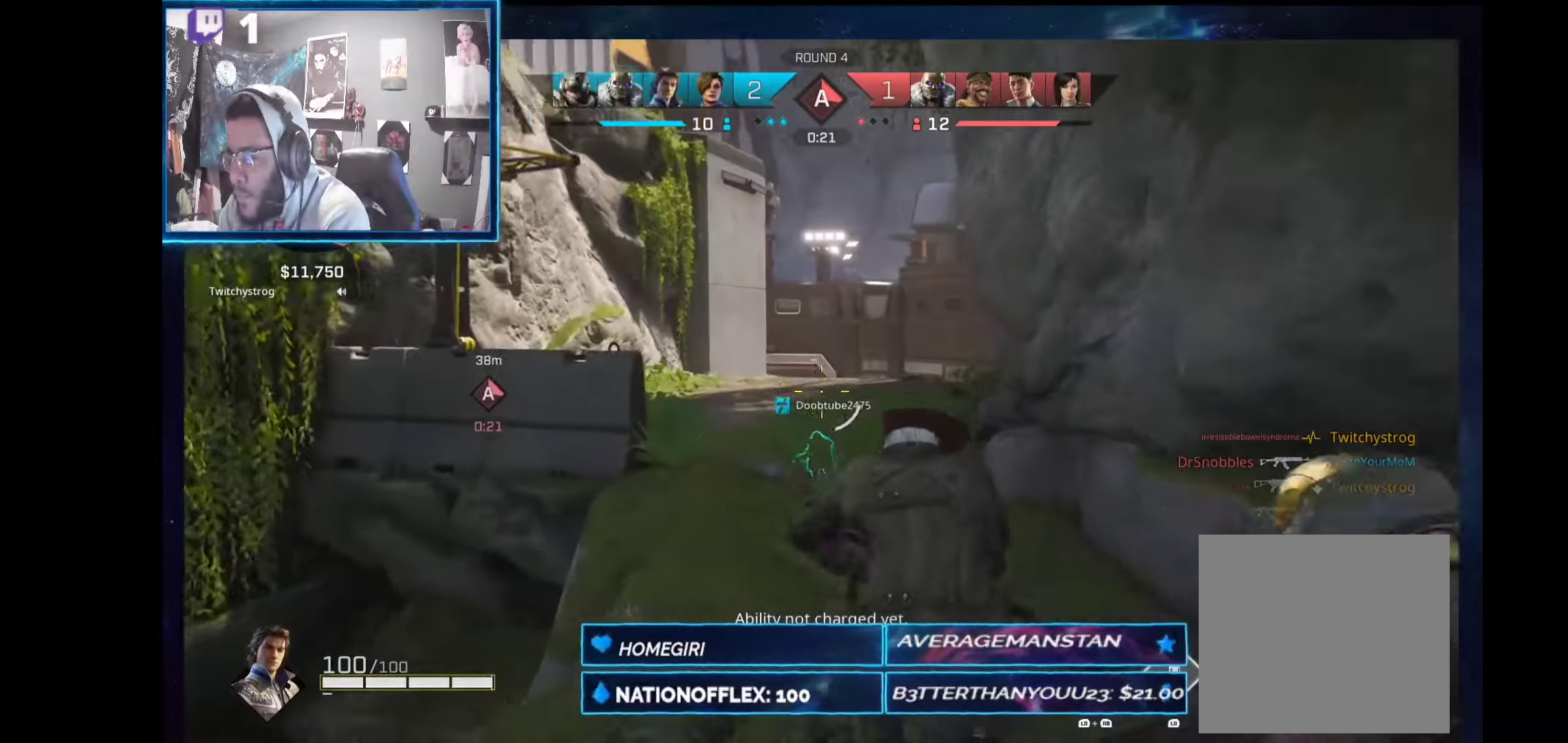
{"buttons": ["R1"], "left_stick": "up", "right_stick": "center", "events": [[224, "right_stick", "center"], [430, "A", "down"], [486, "A", "up"], [486, "R1", "down"]]}